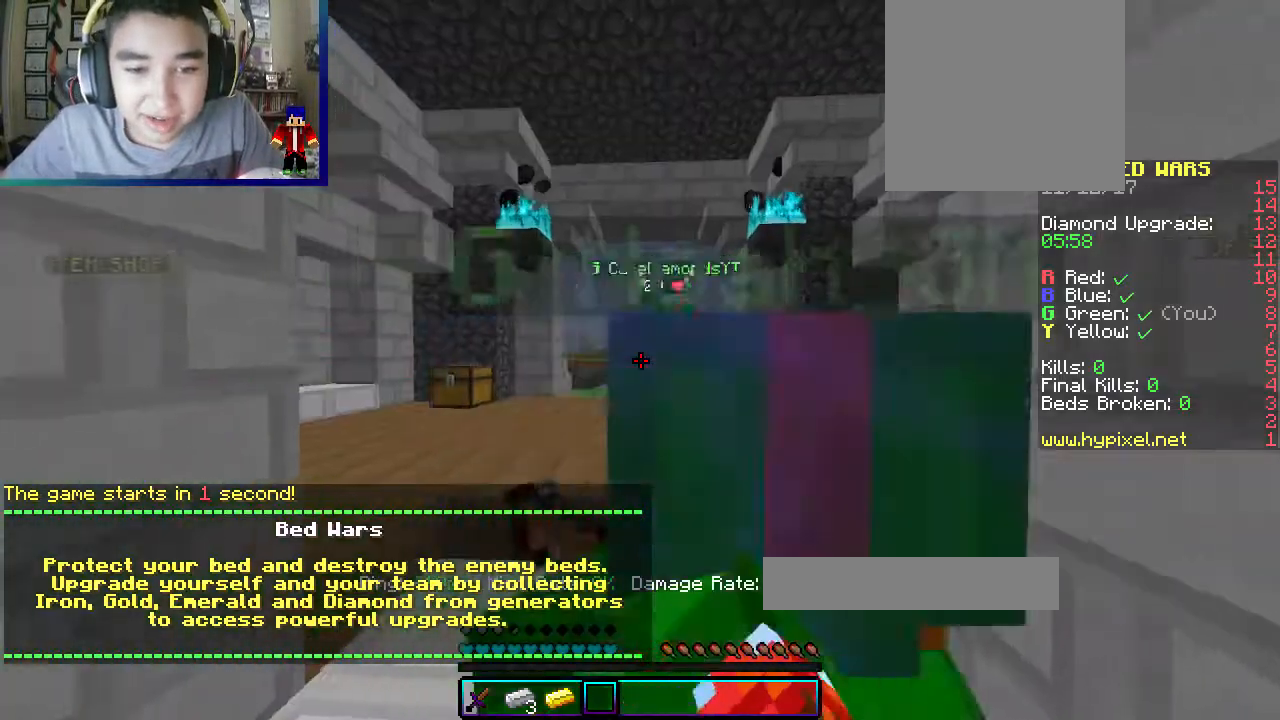
Gameplay with keyboard and mouse; each line is a JSON object with the keys and mouse buttons held at the frame after it. "events" lists presses ("down") and releases ("up") of "a", "d", "s", "w", "mouse_left" and "mouse_right" between this image and that frame as [ms after this image, input, new state], when the widget could be followed in between. "mouse_left", "mouse_right" = the "left", "right" buttons of the "mouse" list. No other keys are recorded. Fast repeated clicks can show as one long hold. Mouse movement is not recorded.
{"keys": [], "mouse": [], "events": [[17, "mouse_left", "up"], [117, "w", "down"], [200, "a", "up"], [283, "w", "up"]]}
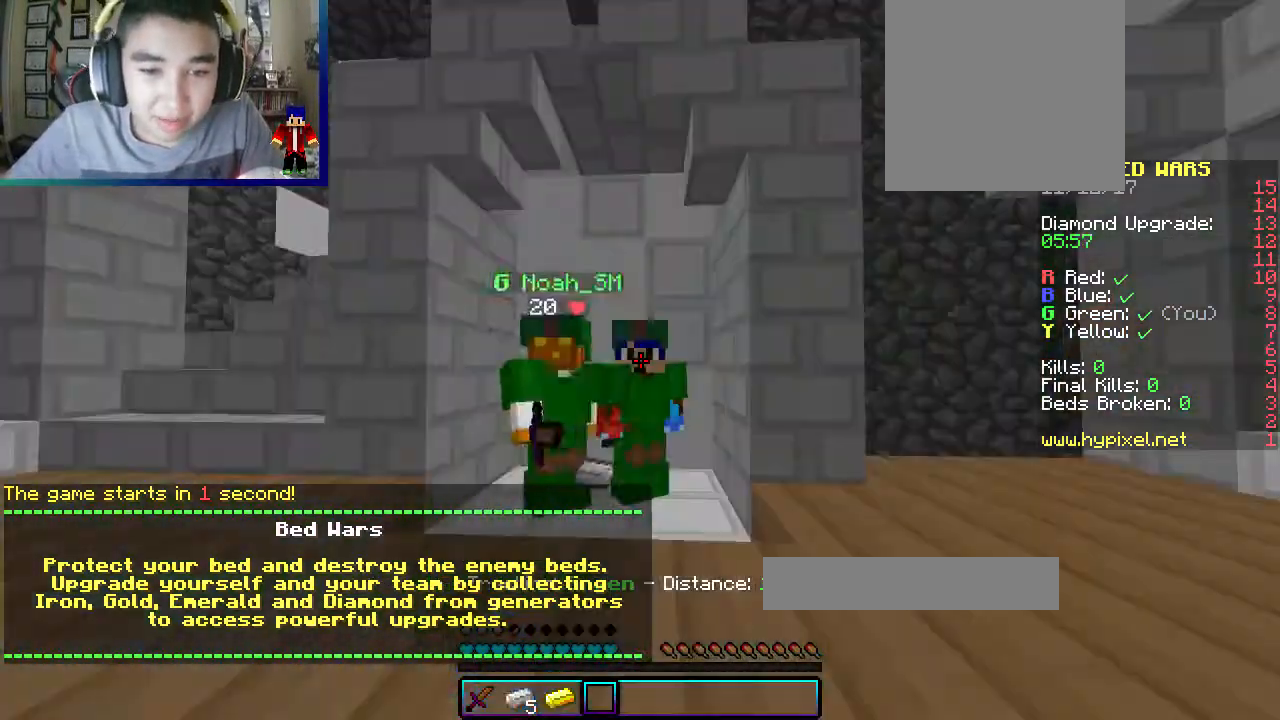
{"keys": [], "mouse": []}
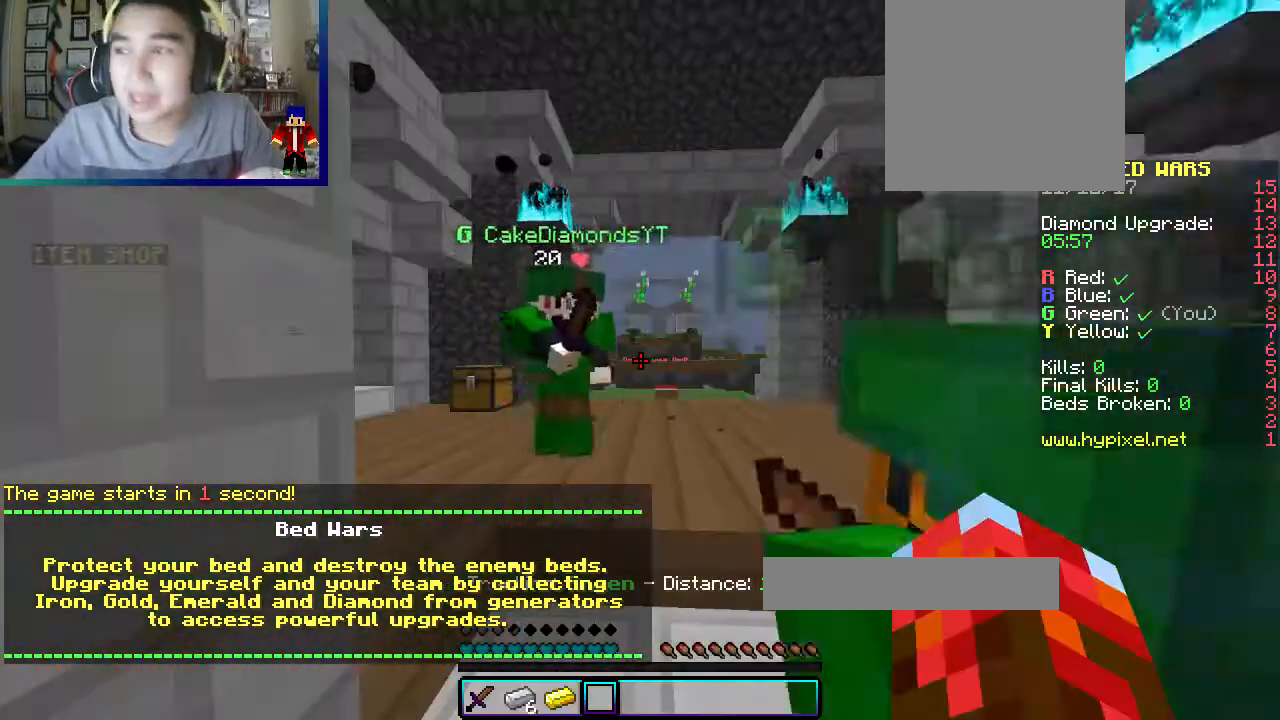
{"keys": [], "mouse": [], "events": []}
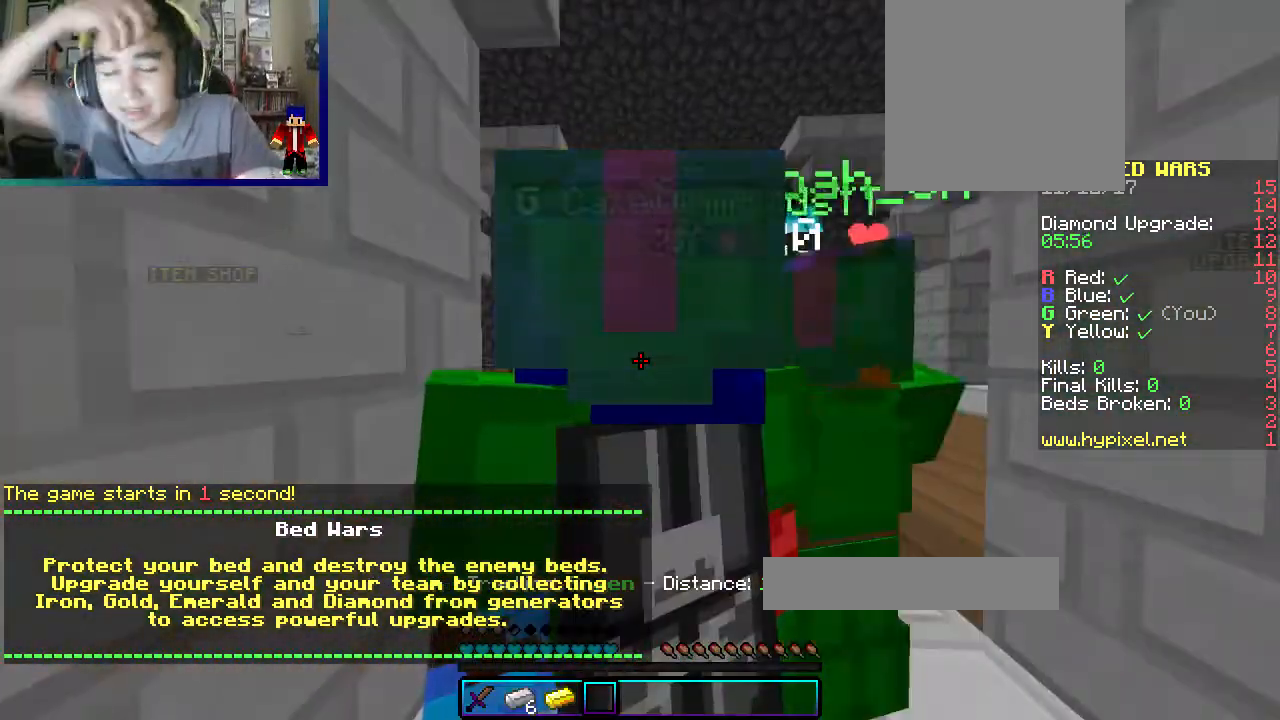
{"keys": [], "mouse": [], "events": []}
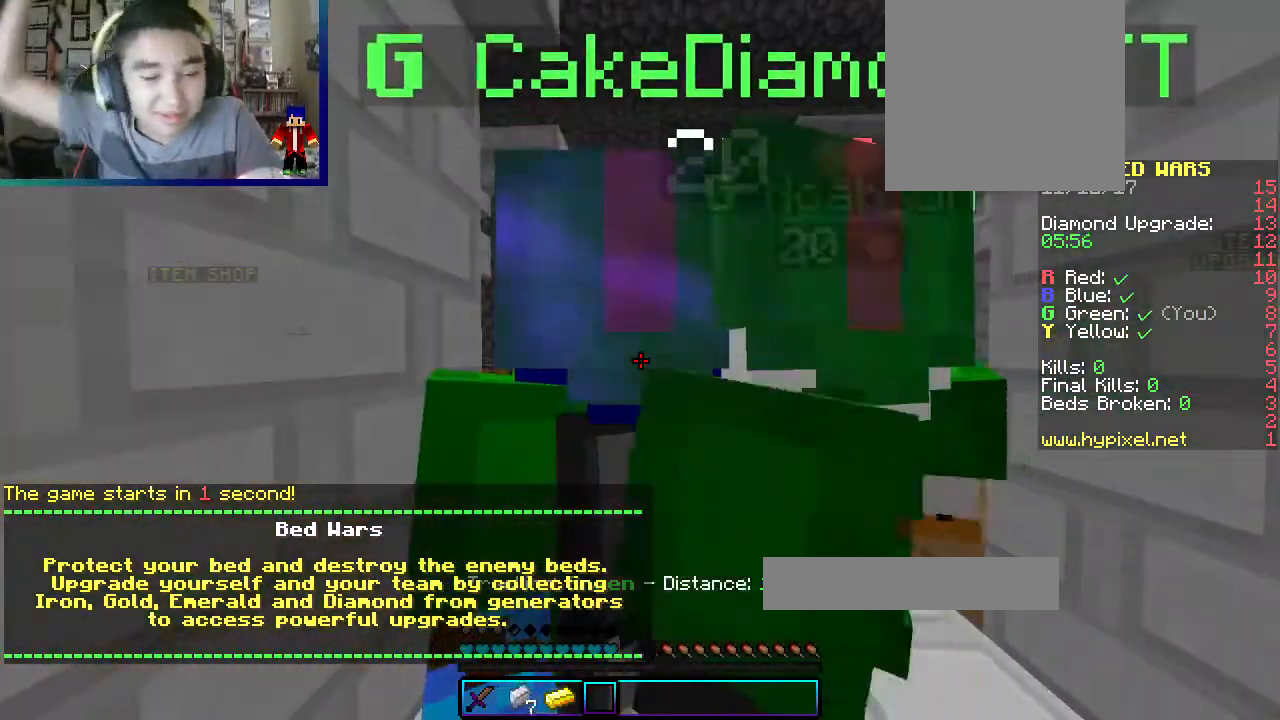
{"keys": [], "mouse": []}
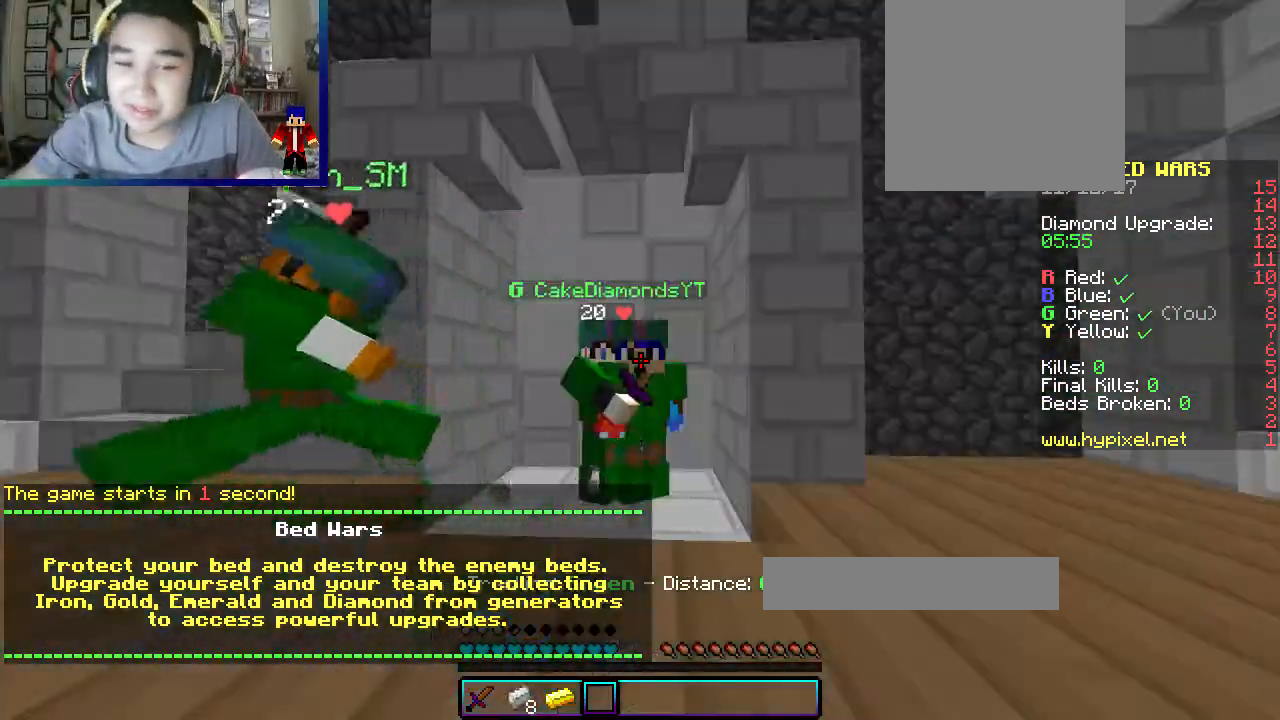
{"keys": [], "mouse": [], "events": []}
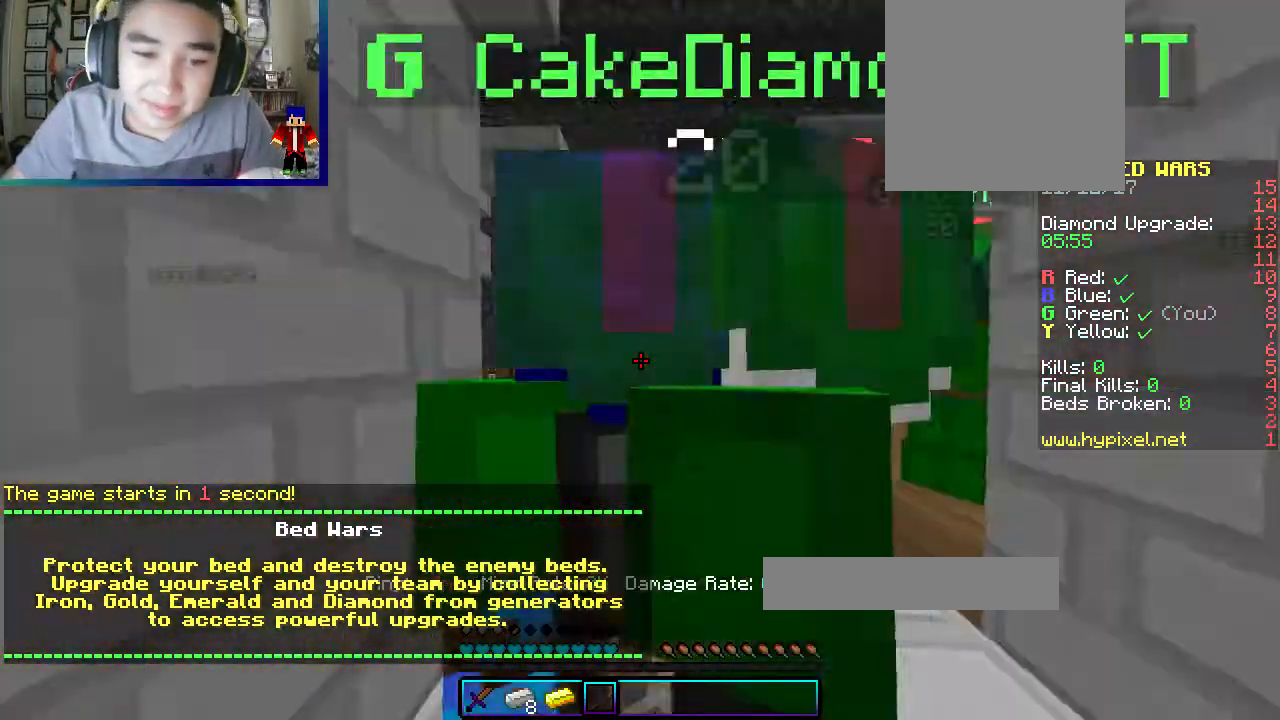
{"keys": ["d"], "mouse": [], "events": [[467, "d", "down"]]}
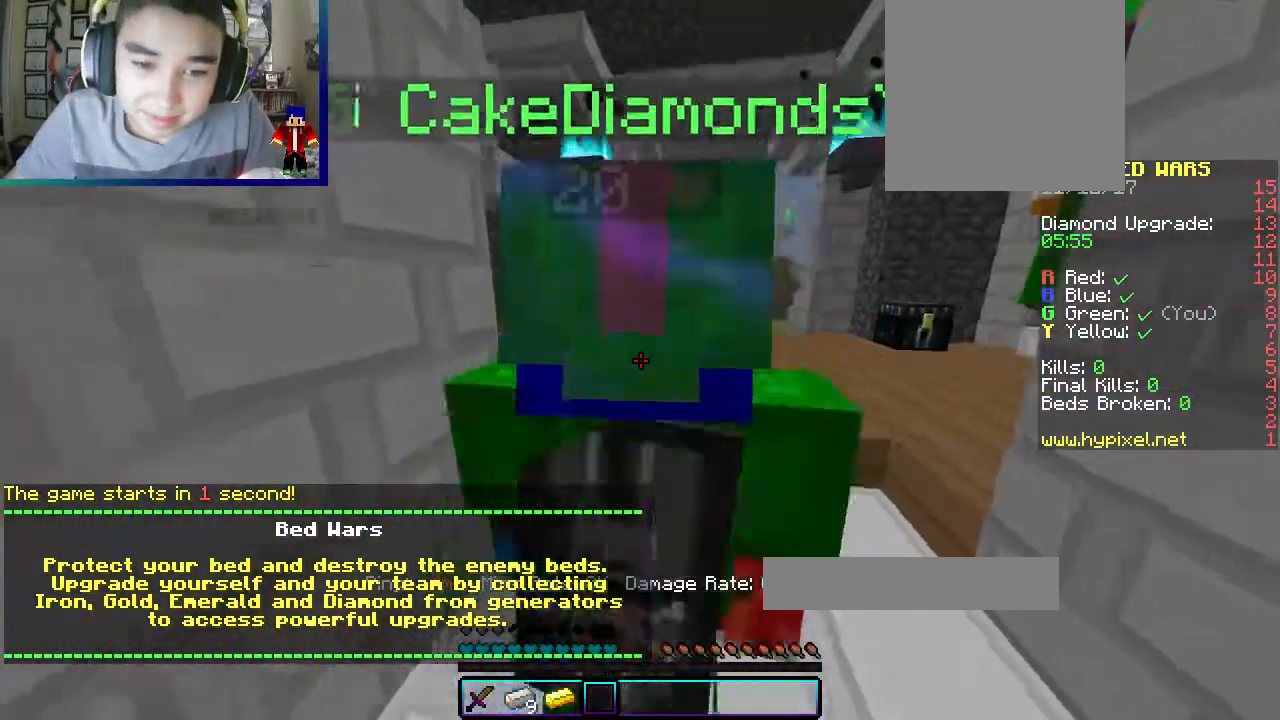
{"keys": ["d"], "mouse": ["right"], "events": [[200, "d", "up"], [417, "d", "down"], [433, "mouse_right", "down"]]}
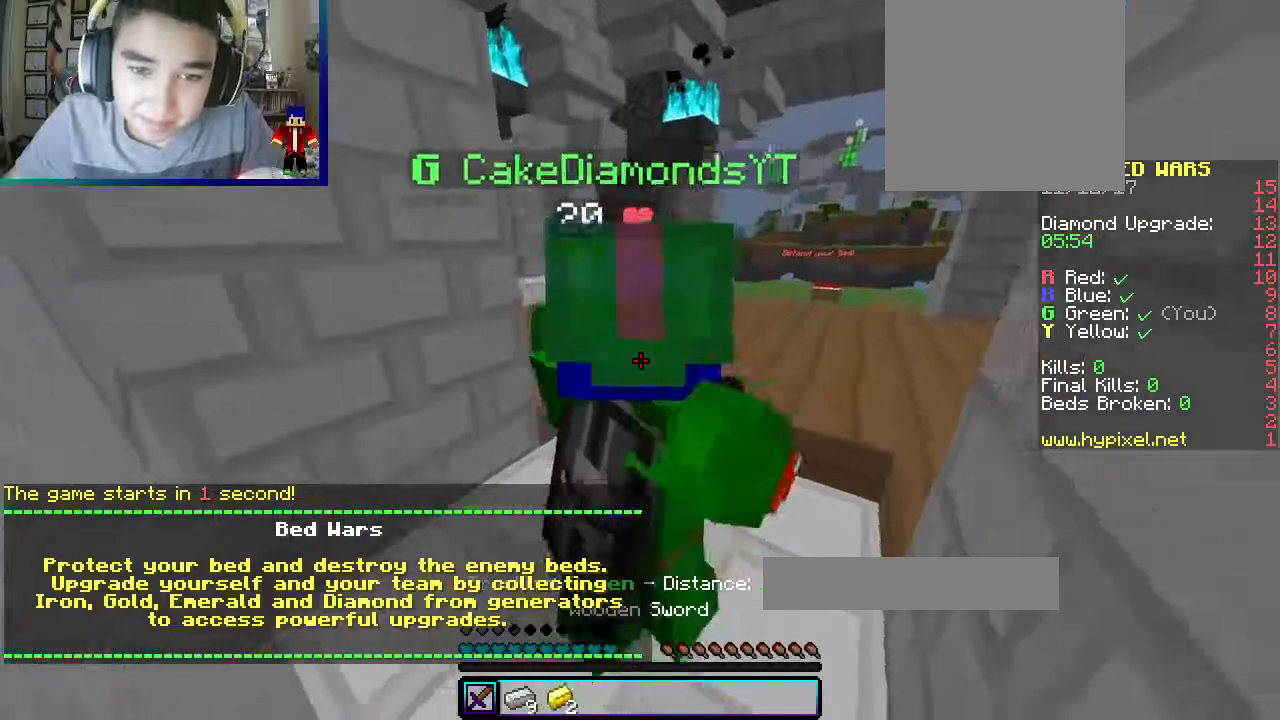
{"keys": [], "mouse": ["right"], "events": [[50, "d", "up"], [217, "a", "down"], [383, "a", "up"]]}
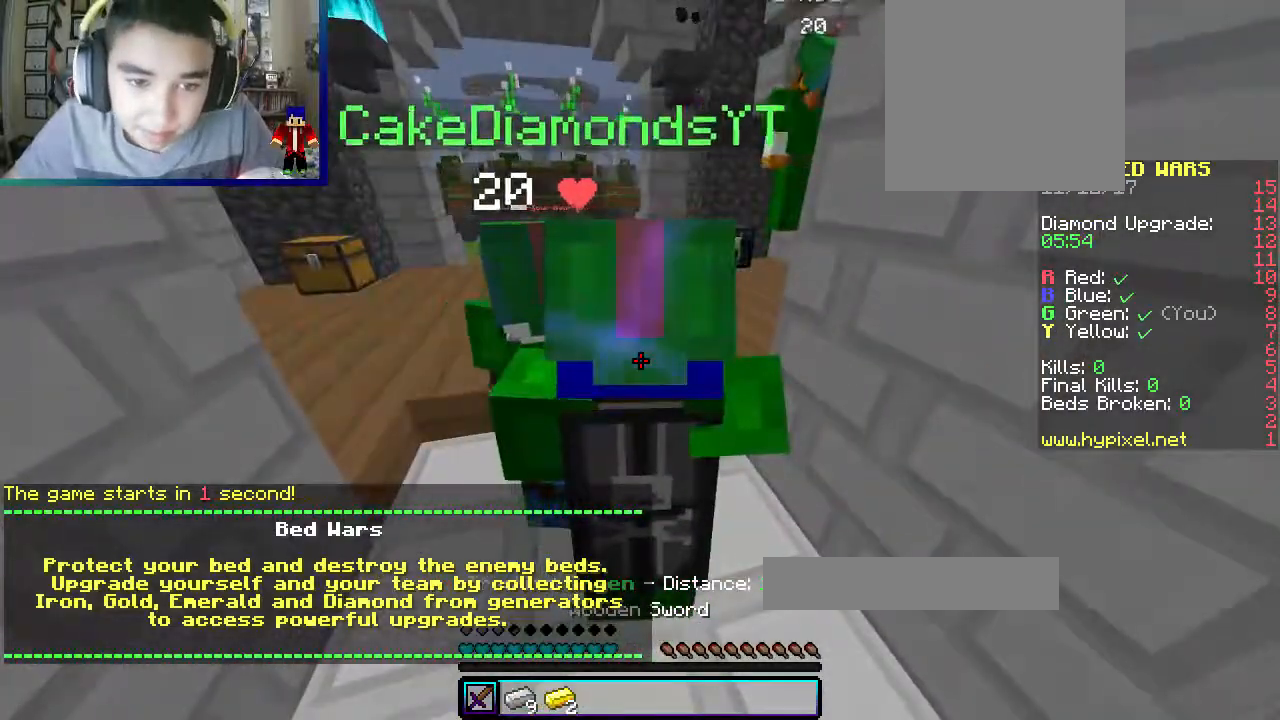
{"keys": ["a"], "mouse": ["right"], "events": [[267, "a", "down"]]}
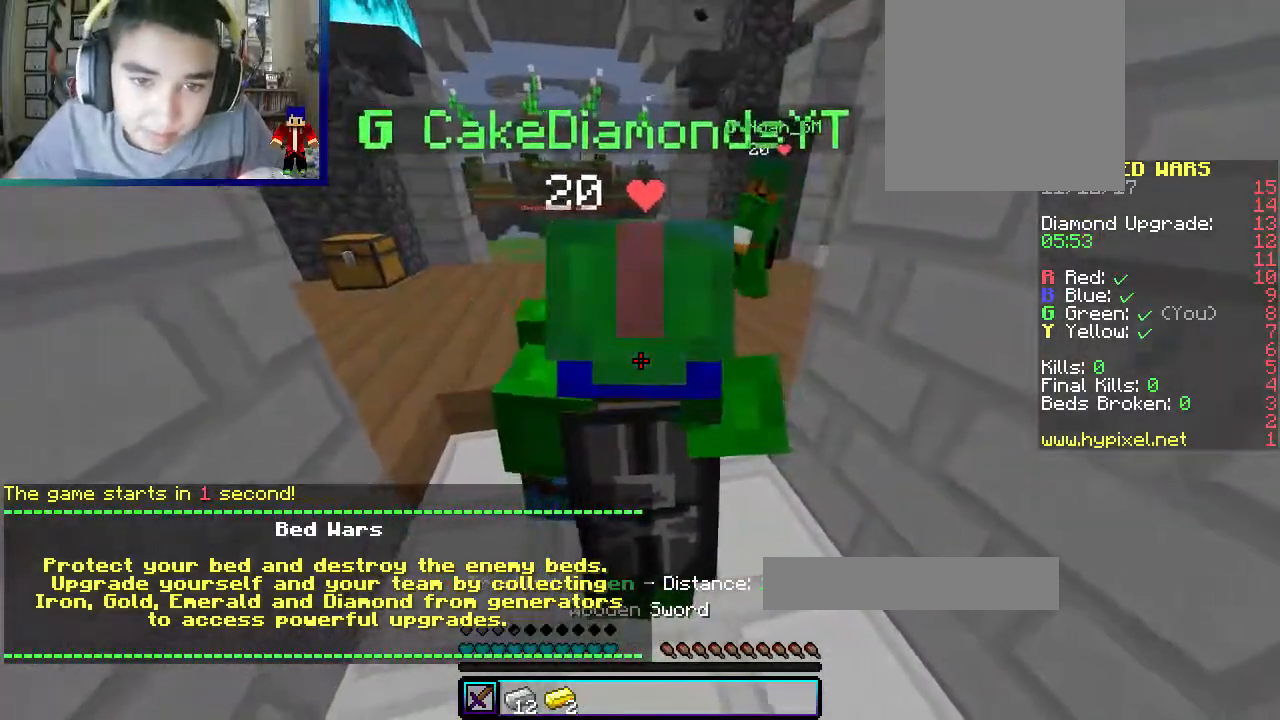
{"keys": [], "mouse": ["right"], "events": [[50, "s", "down"], [317, "a", "up"], [333, "s", "up"]]}
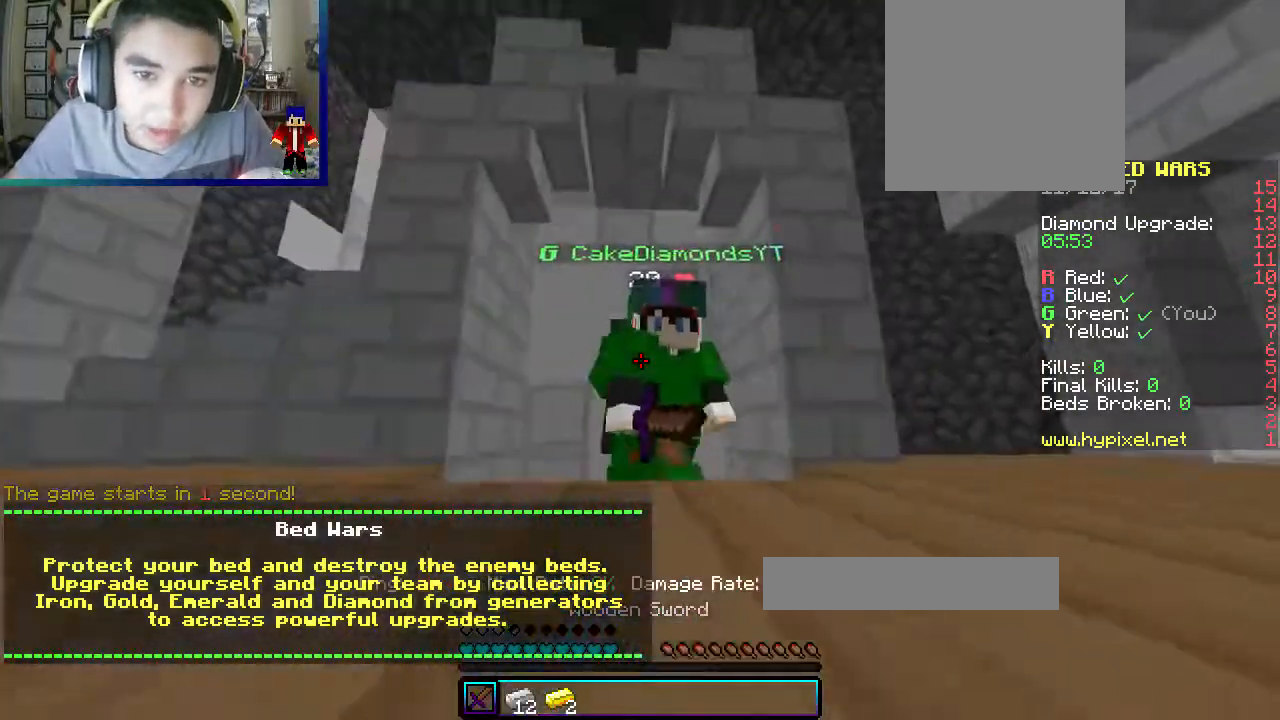
{"keys": [], "mouse": [], "events": [[400, "mouse_right", "up"]]}
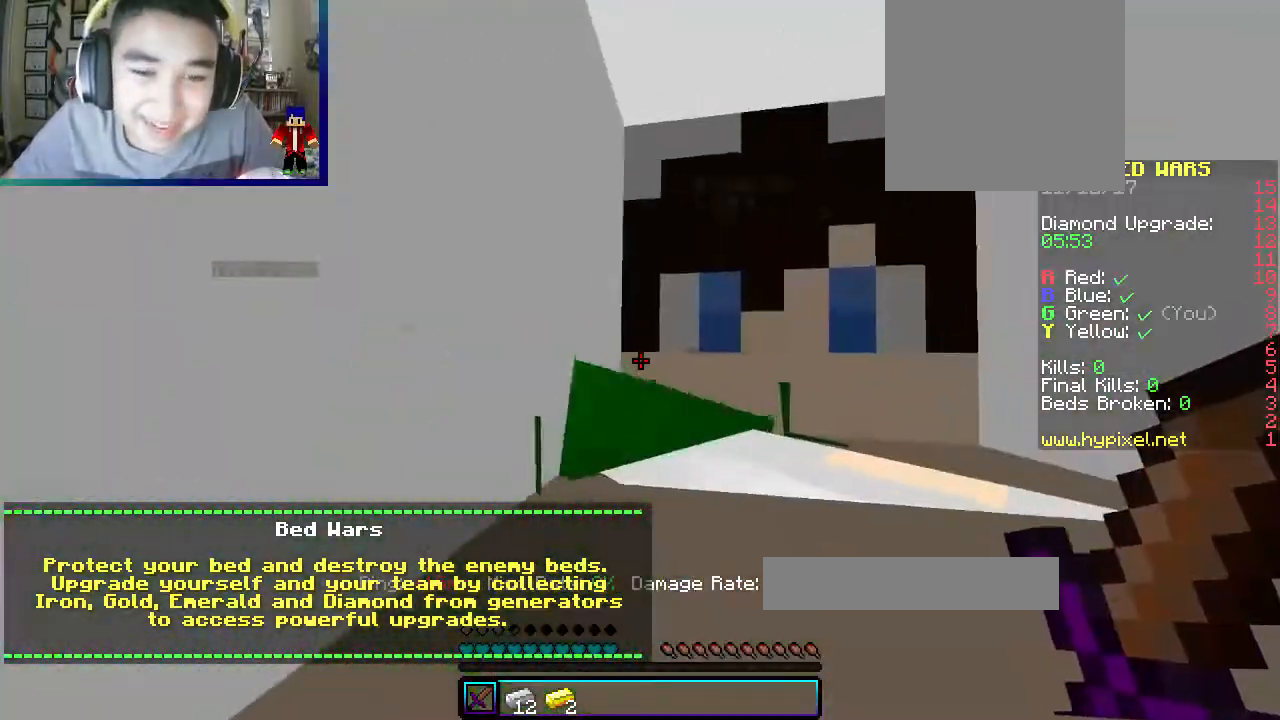
{"keys": [], "mouse": [], "events": []}
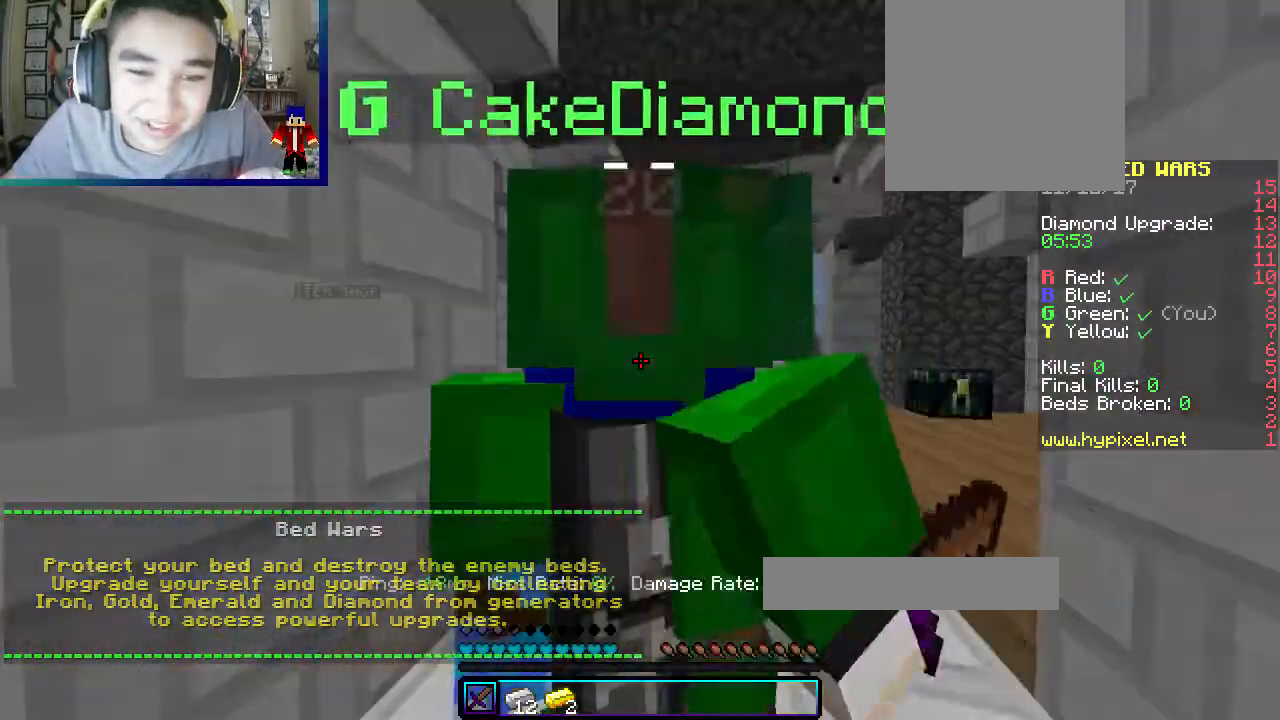
{"keys": [], "mouse": []}
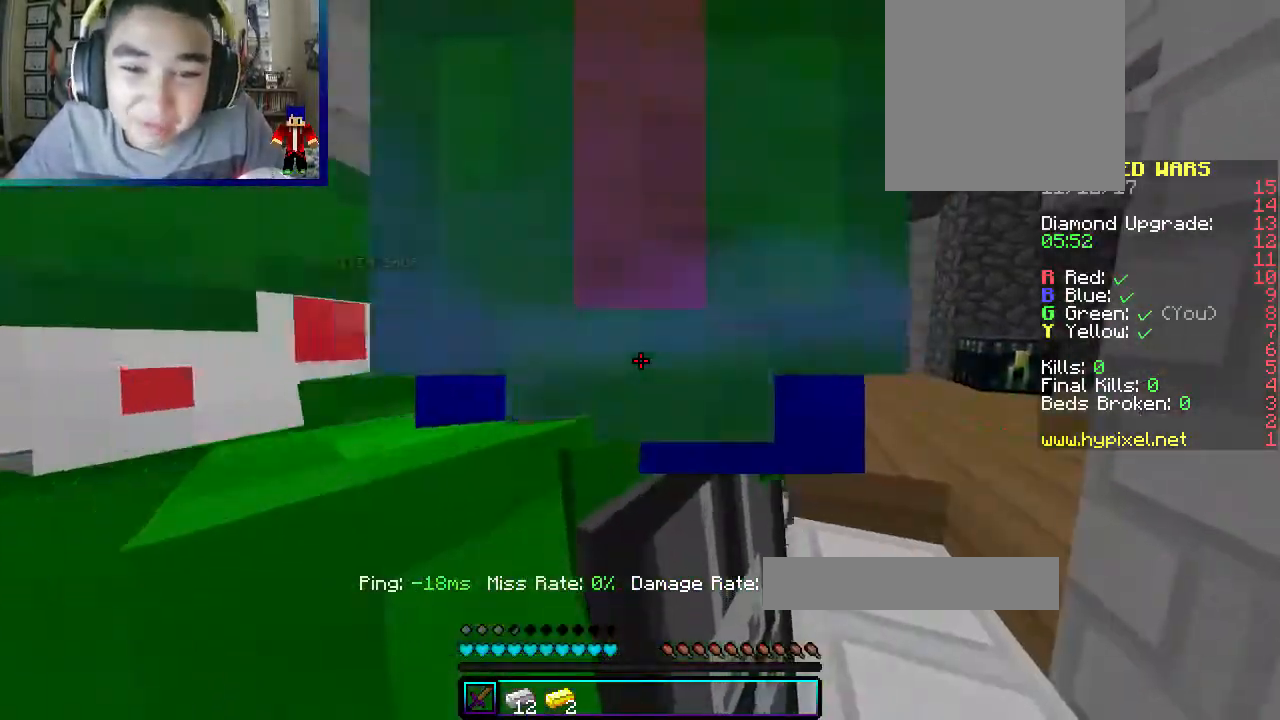
{"keys": [], "mouse": [], "events": []}
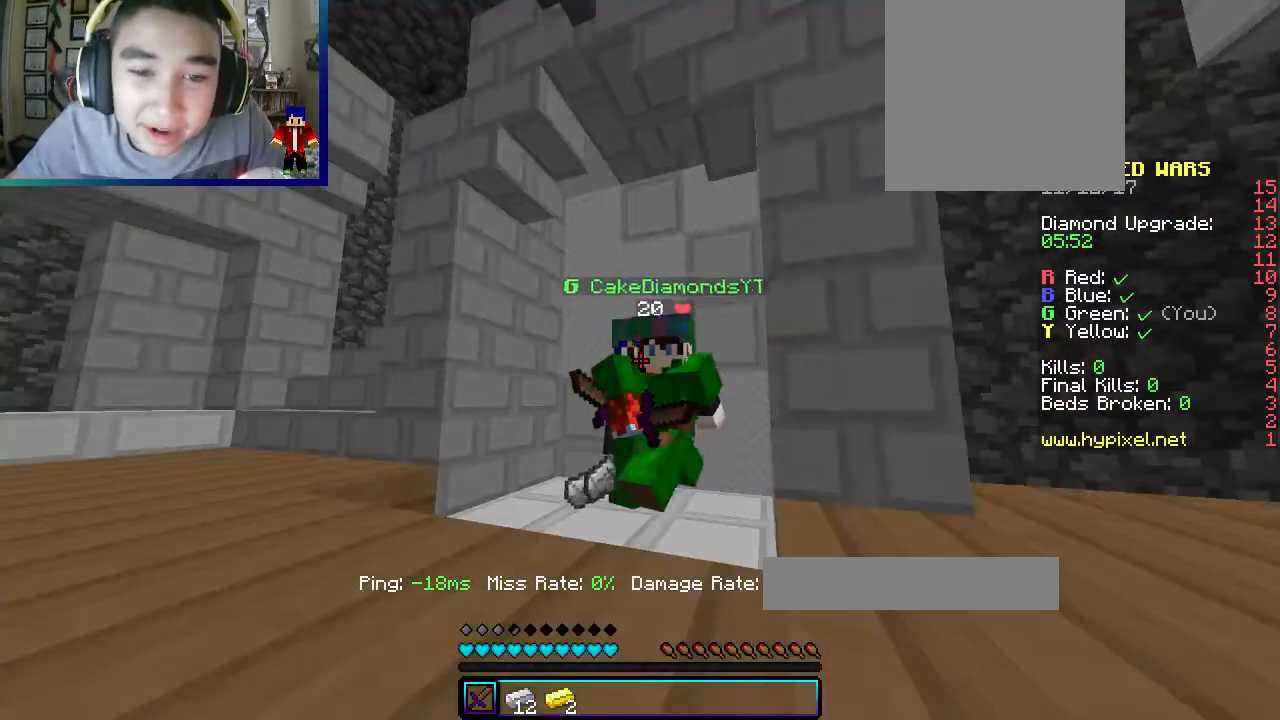
{"keys": [], "mouse": [], "events": []}
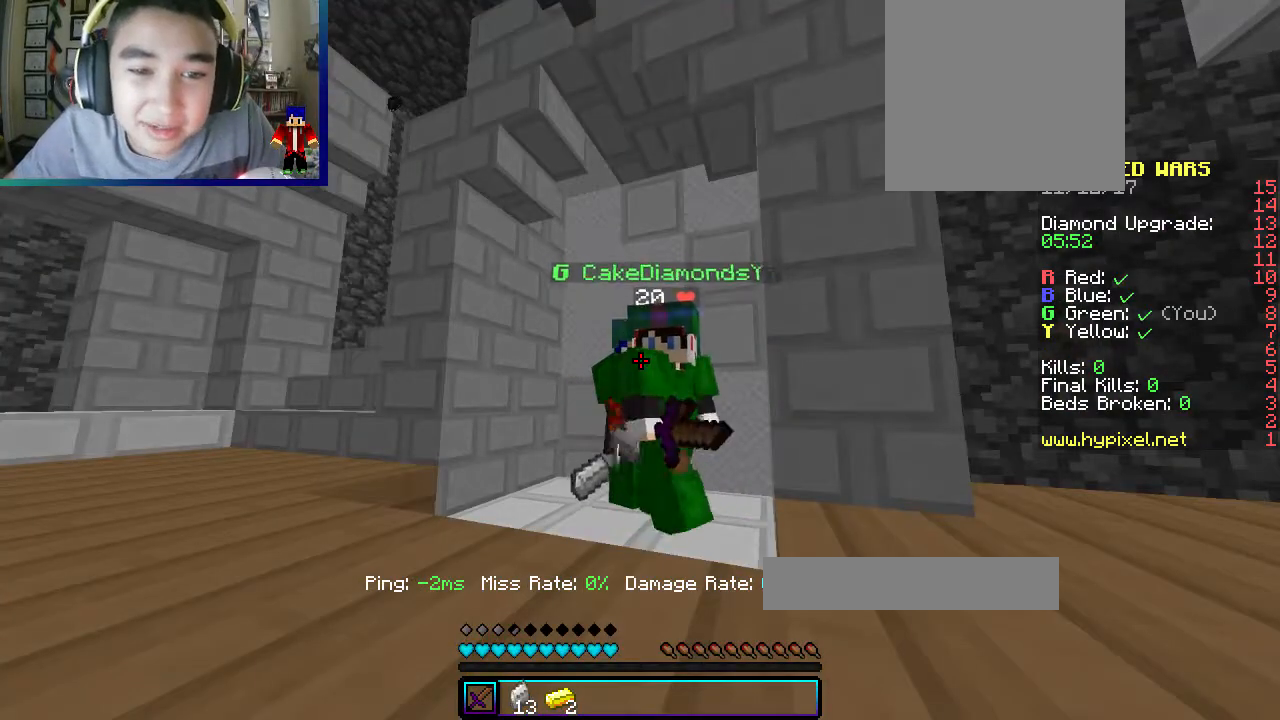
{"keys": [], "mouse": [], "events": []}
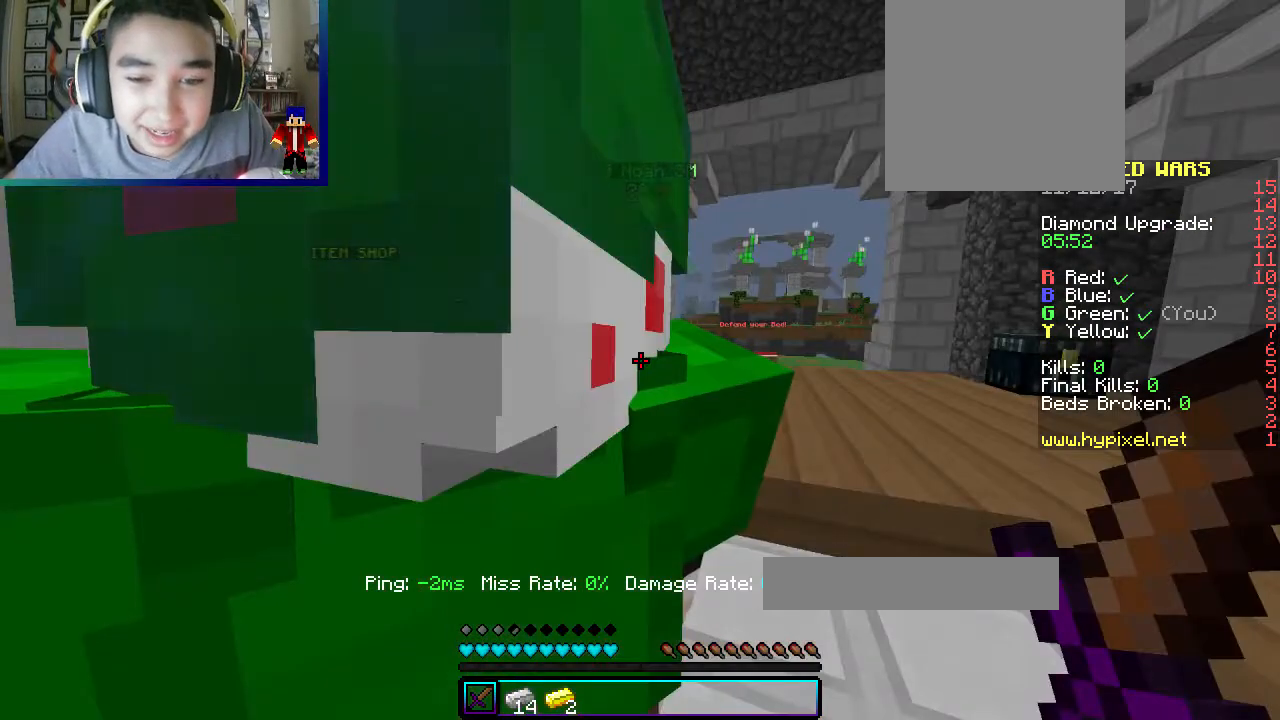
{"keys": [], "mouse": [], "events": [[67, "d", "down"], [233, "d", "up"]]}